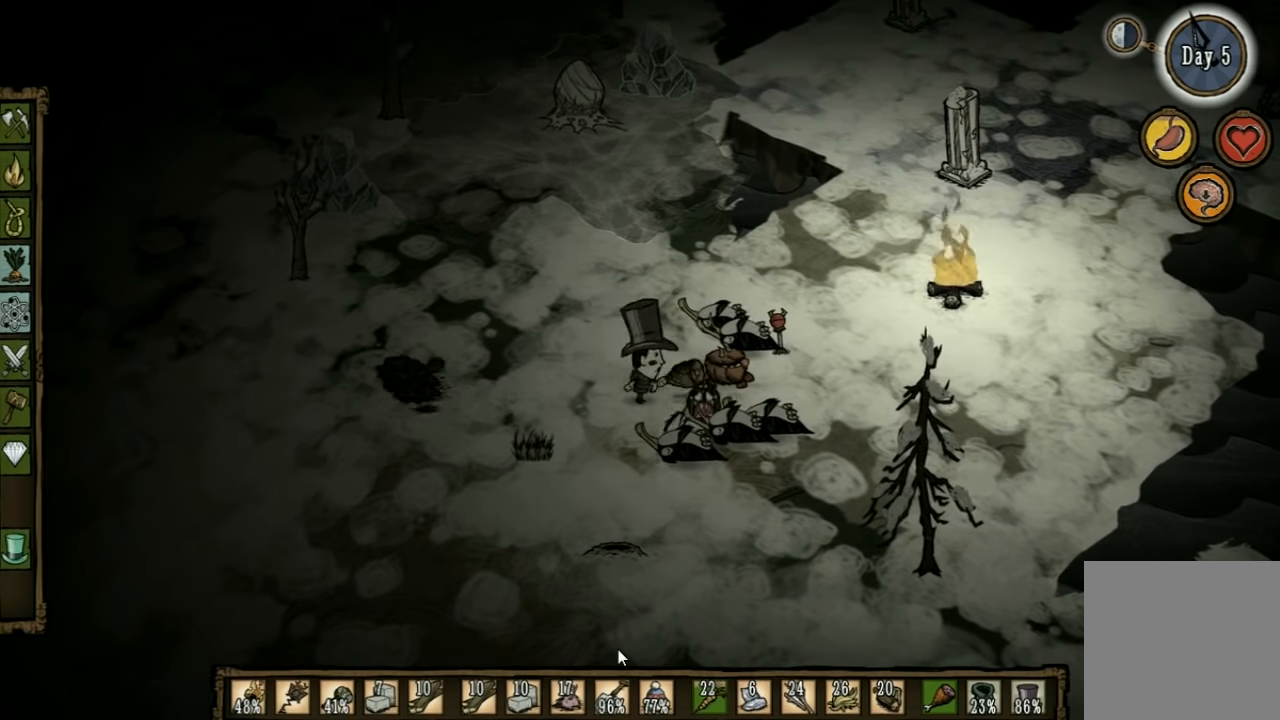
Gameplay with keyboard; each line is a JSON object with the keys held at the frame after it. "events" lists presses ("down") and releases ("up") of "1", "2", "3", "4", "5", "a", "c", "ctrl", "d", "e", "f", "q", "r", "s", "shift", "space", "tab", "v", "w", "x" and "z" between this image and that frame as [ms after this image, input, new state], when the widget could be followed in between. No other keys are recorded. Mouse input is not recorded. Not read: other_keys.
{"keys": ["space"], "events": []}
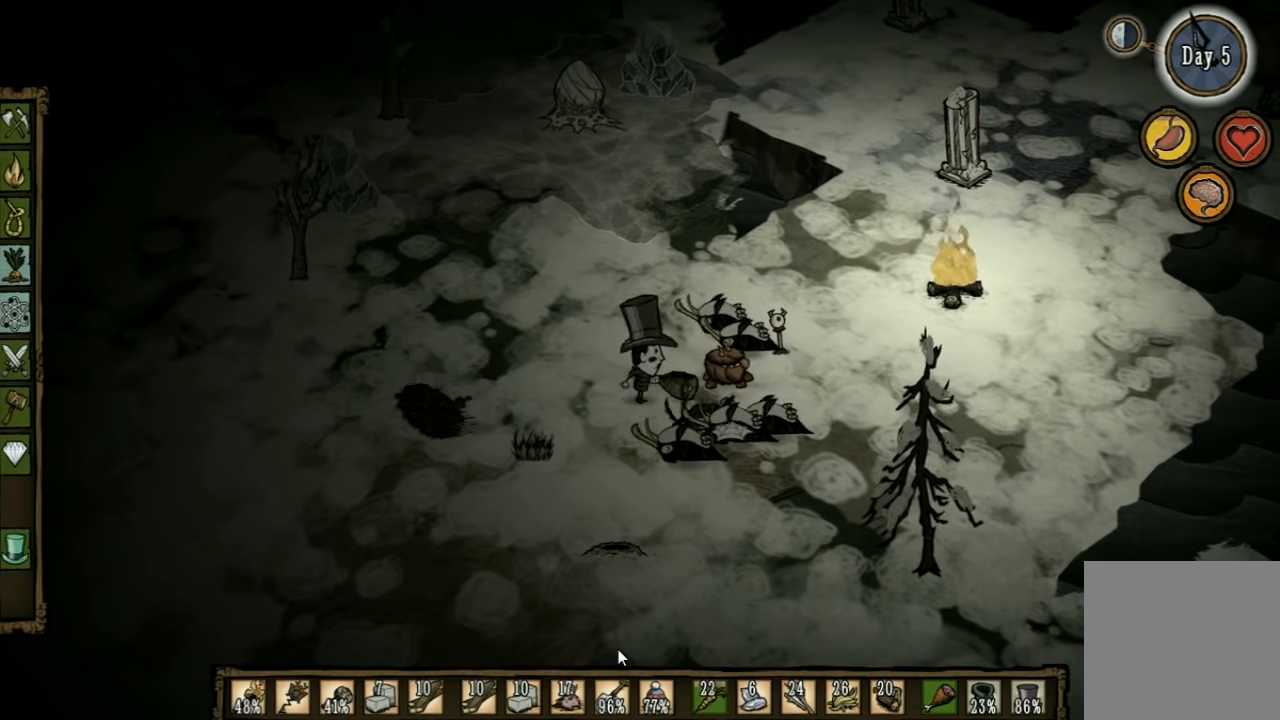
{"keys": ["a"], "events": [[67, "space", "up"], [201, "a", "down"]]}
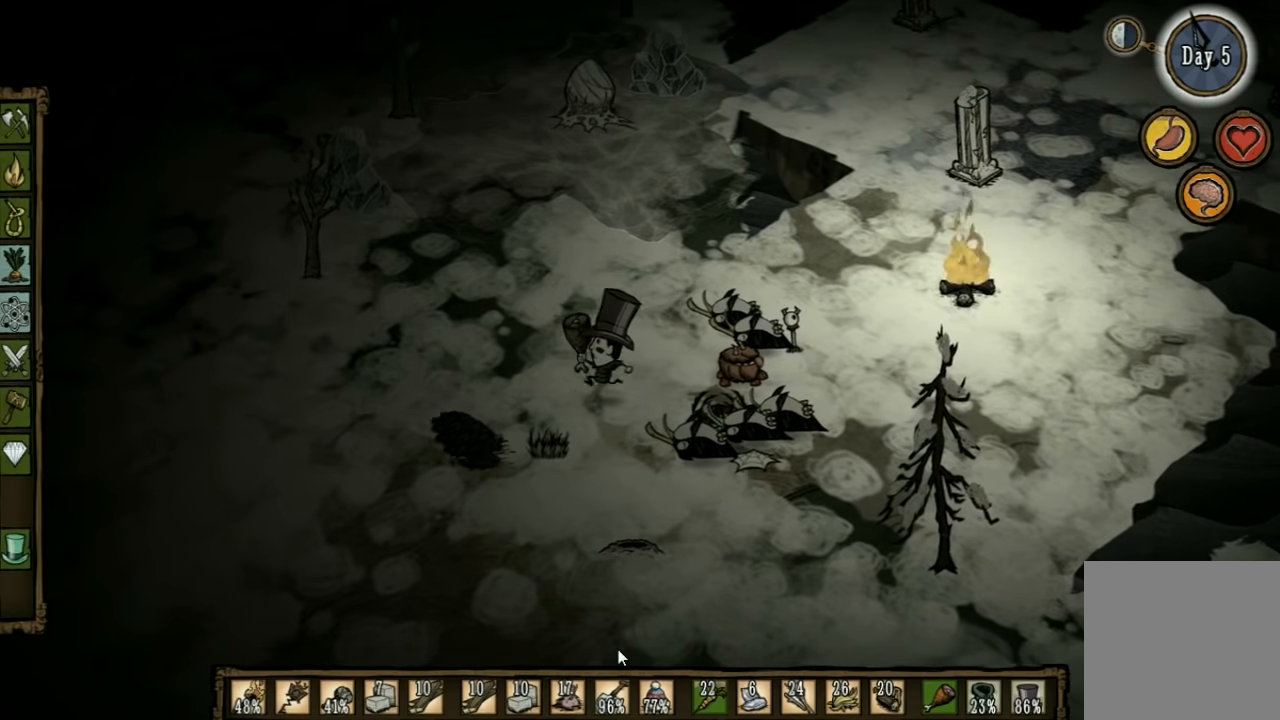
{"keys": ["a", "w"], "events": [[66, "q", "down"], [200, "q", "up"], [333, "w", "down"]]}
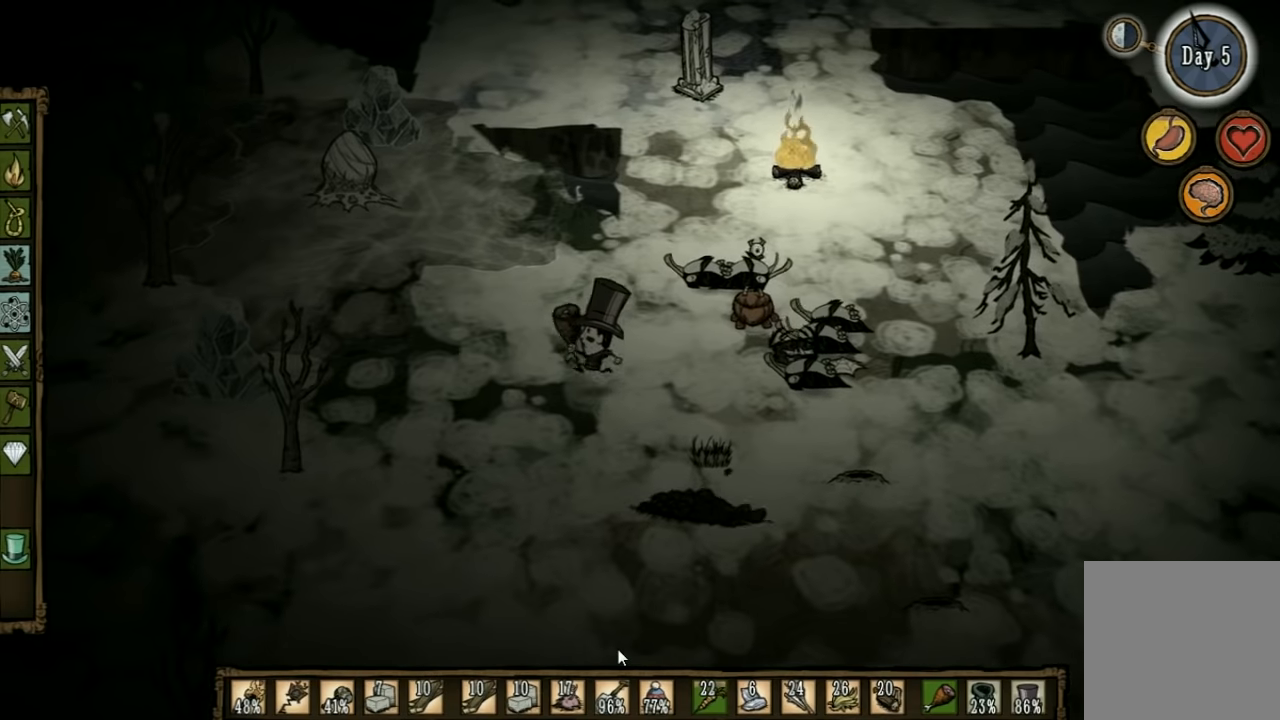
{"keys": ["a"], "events": [[433, "w", "up"]]}
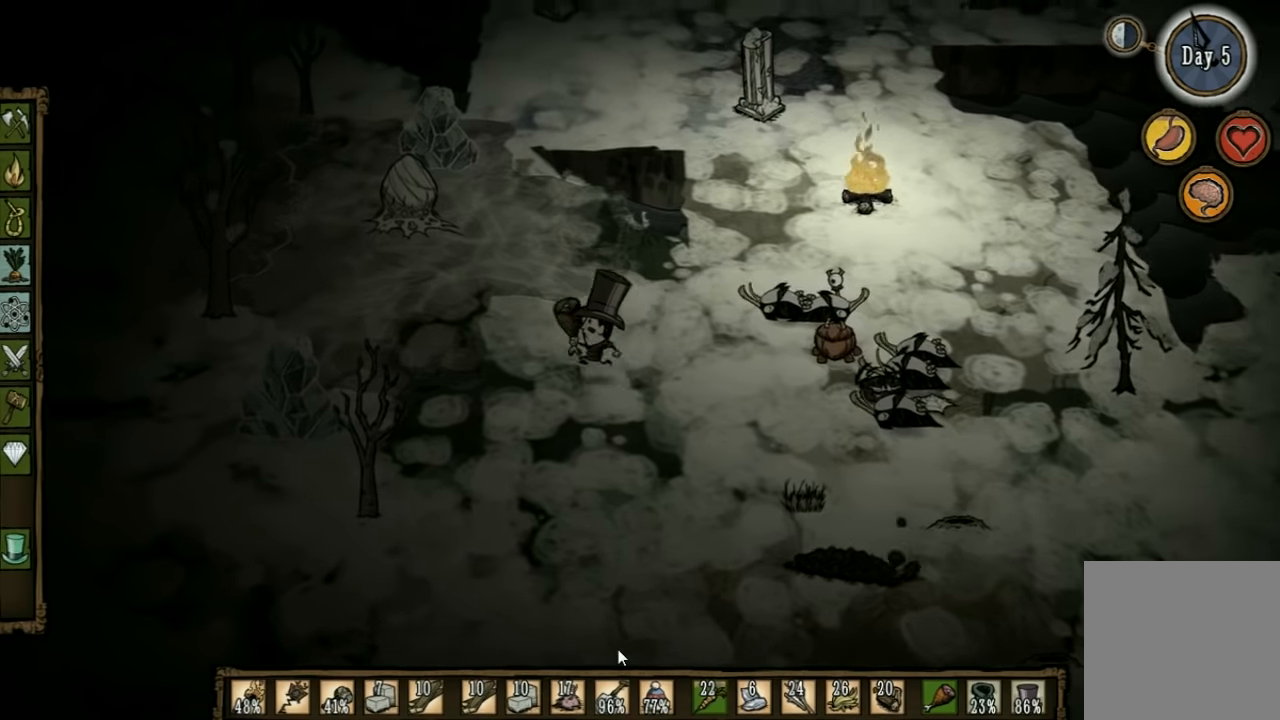
{"keys": ["a"], "events": [[66, "q", "down"], [200, "q", "up"]]}
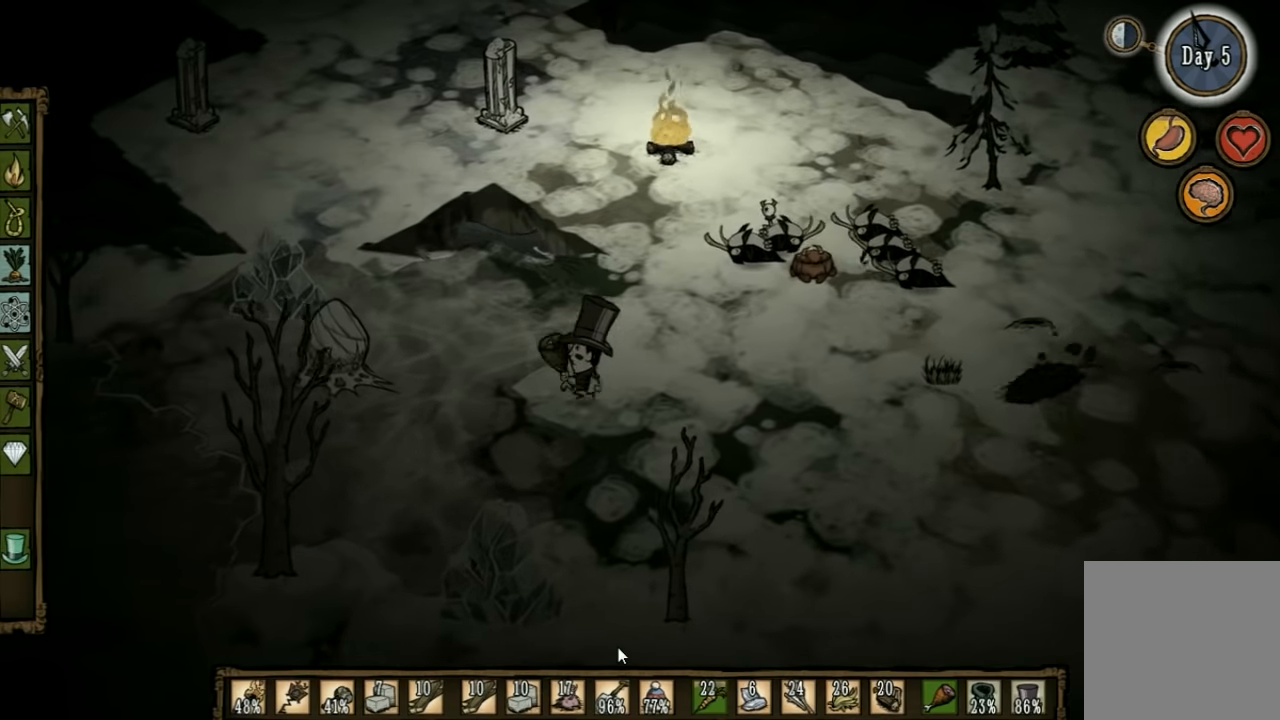
{"keys": ["a"], "events": []}
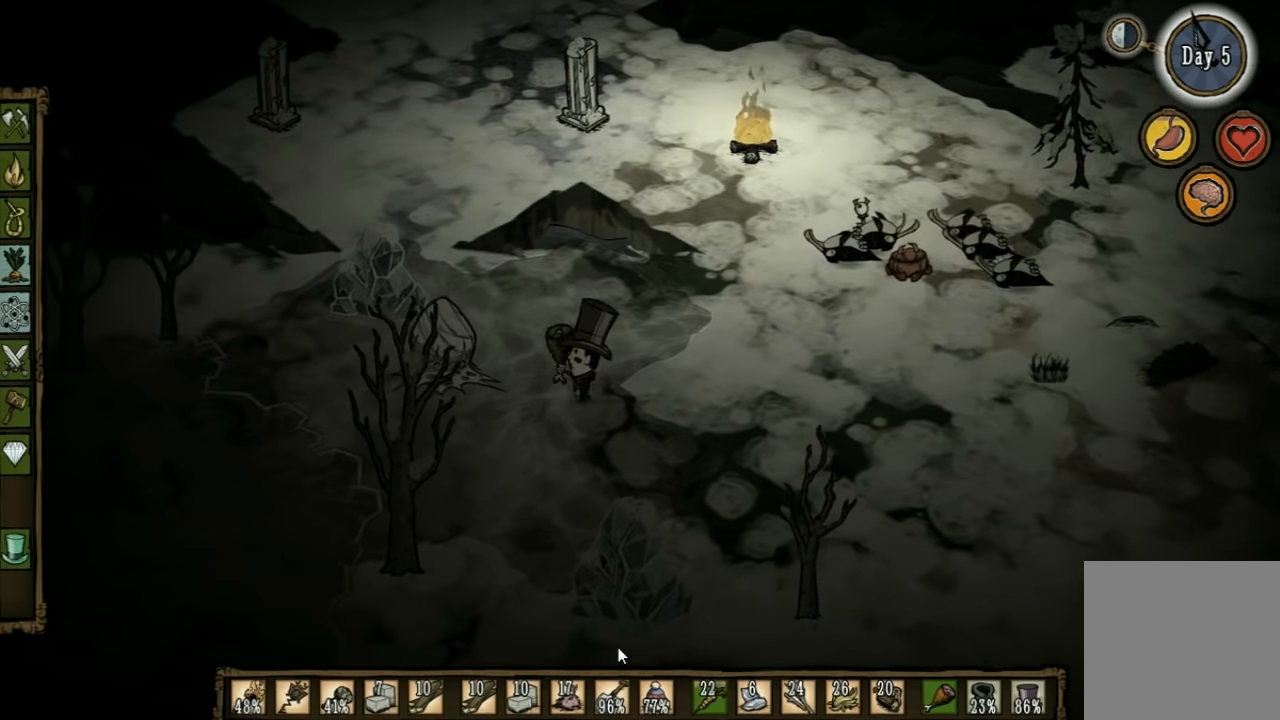
{"keys": ["d"], "events": [[233, "a", "up"], [233, "d", "down"]]}
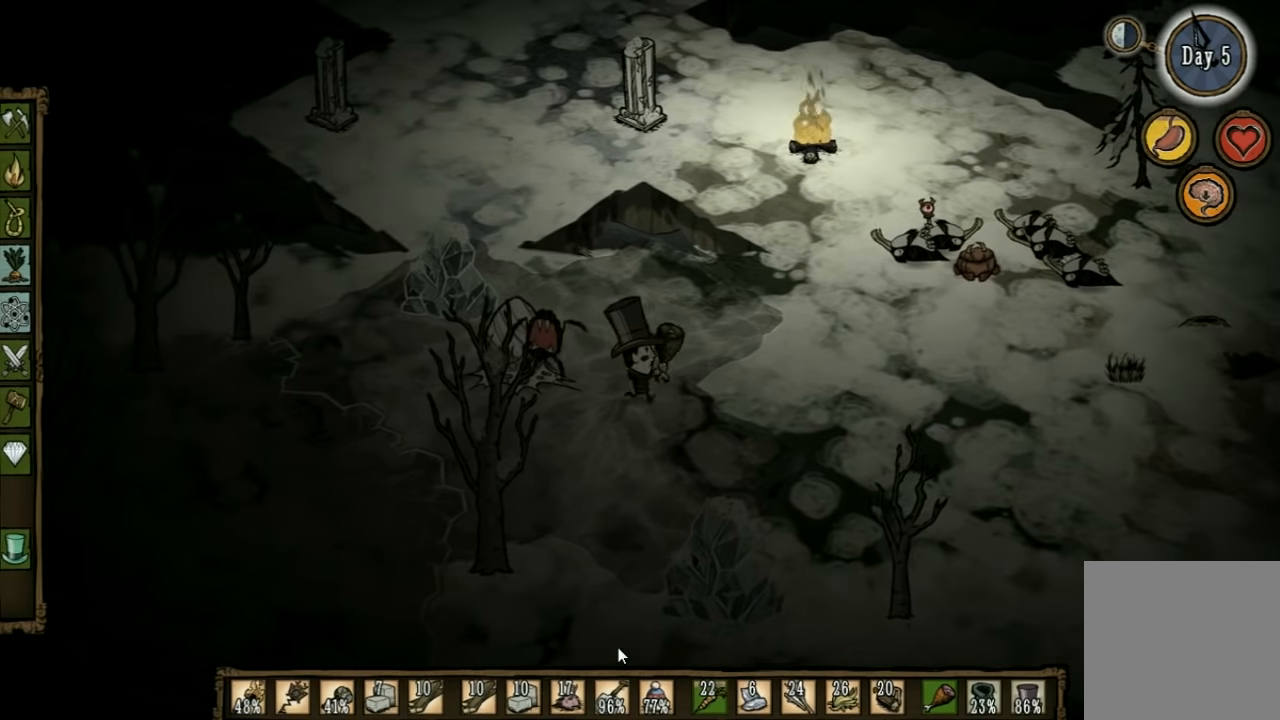
{"keys": ["d"], "events": []}
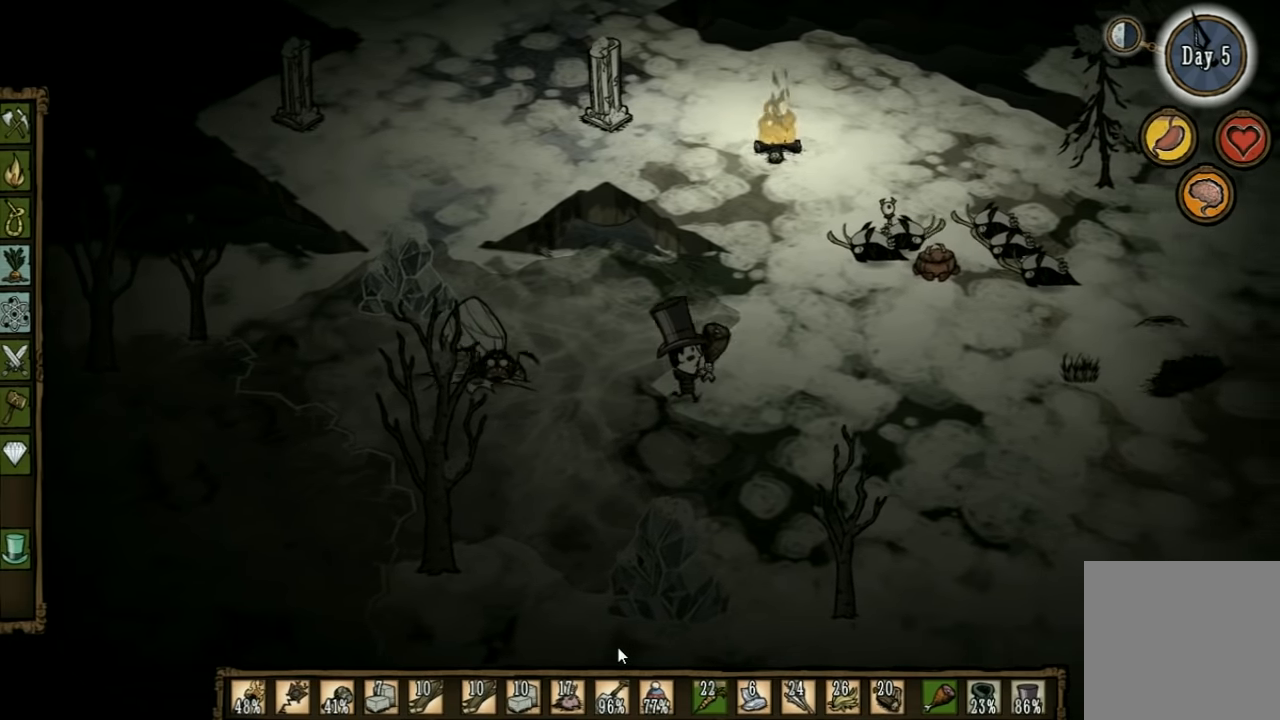
{"keys": [], "events": [[200, "d", "up"]]}
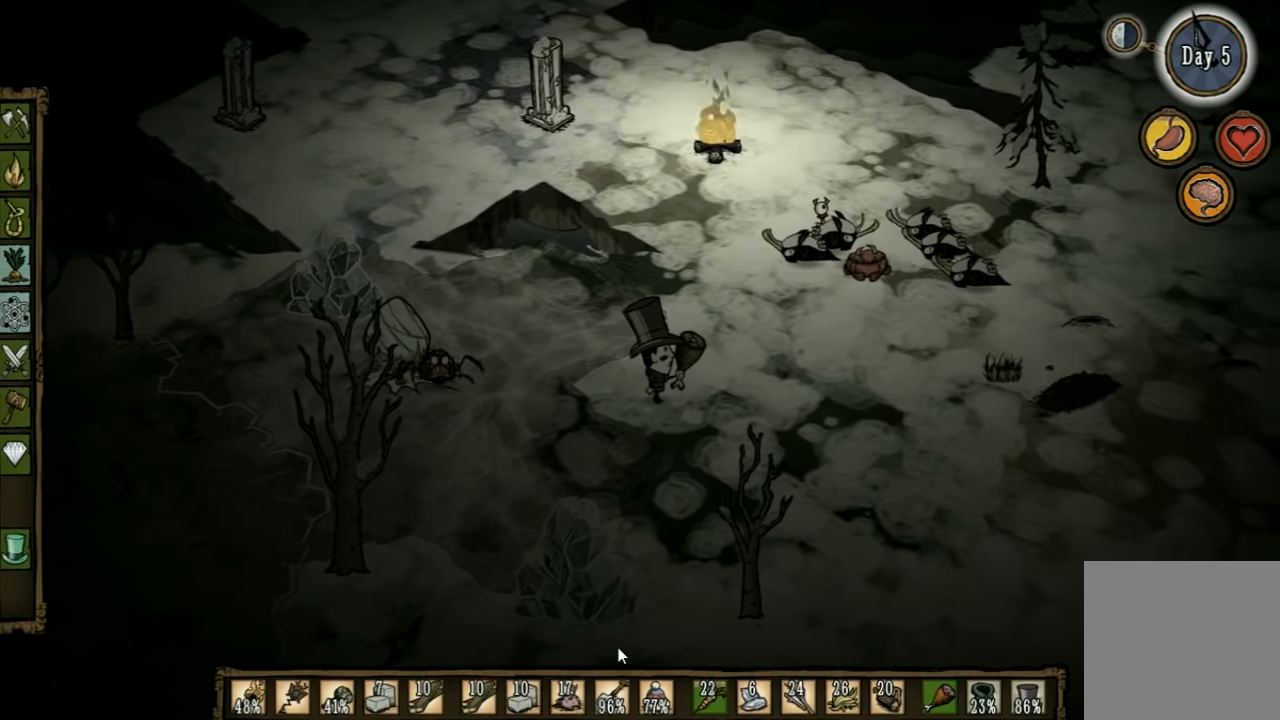
{"keys": ["space"], "events": [[100, "d", "down"], [233, "d", "up"], [333, "space", "down"]]}
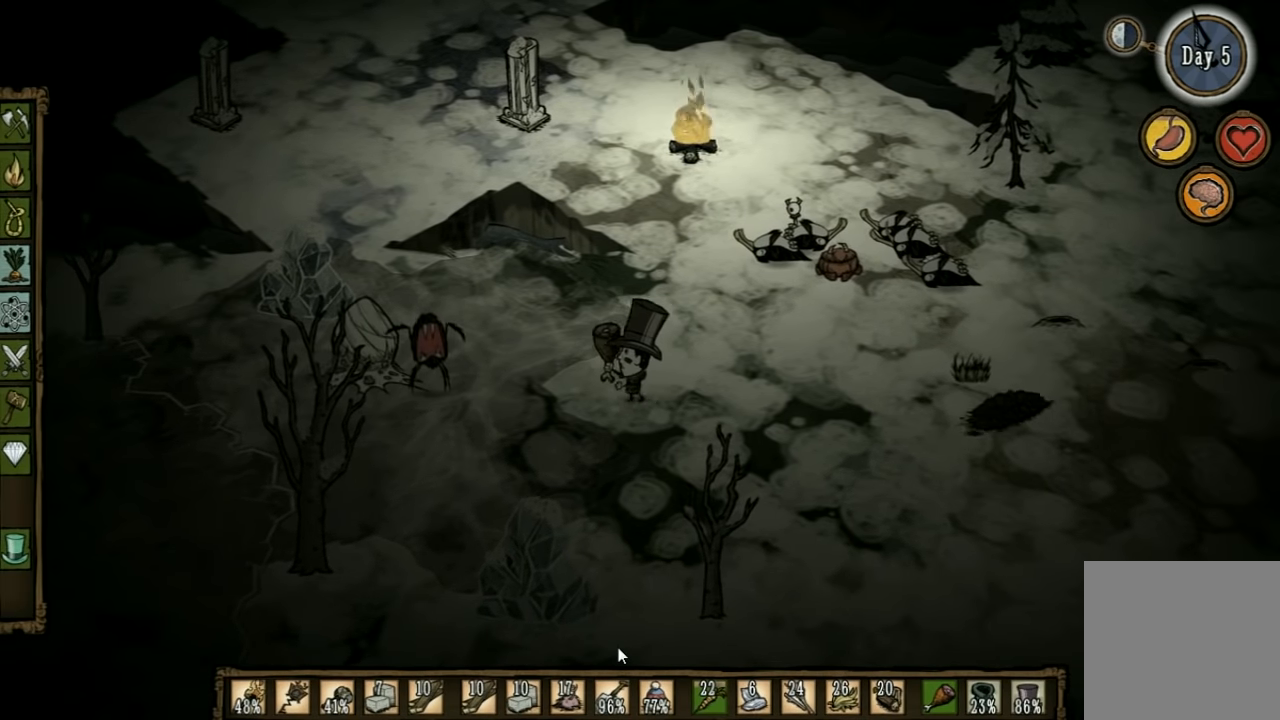
{"keys": ["space"], "events": []}
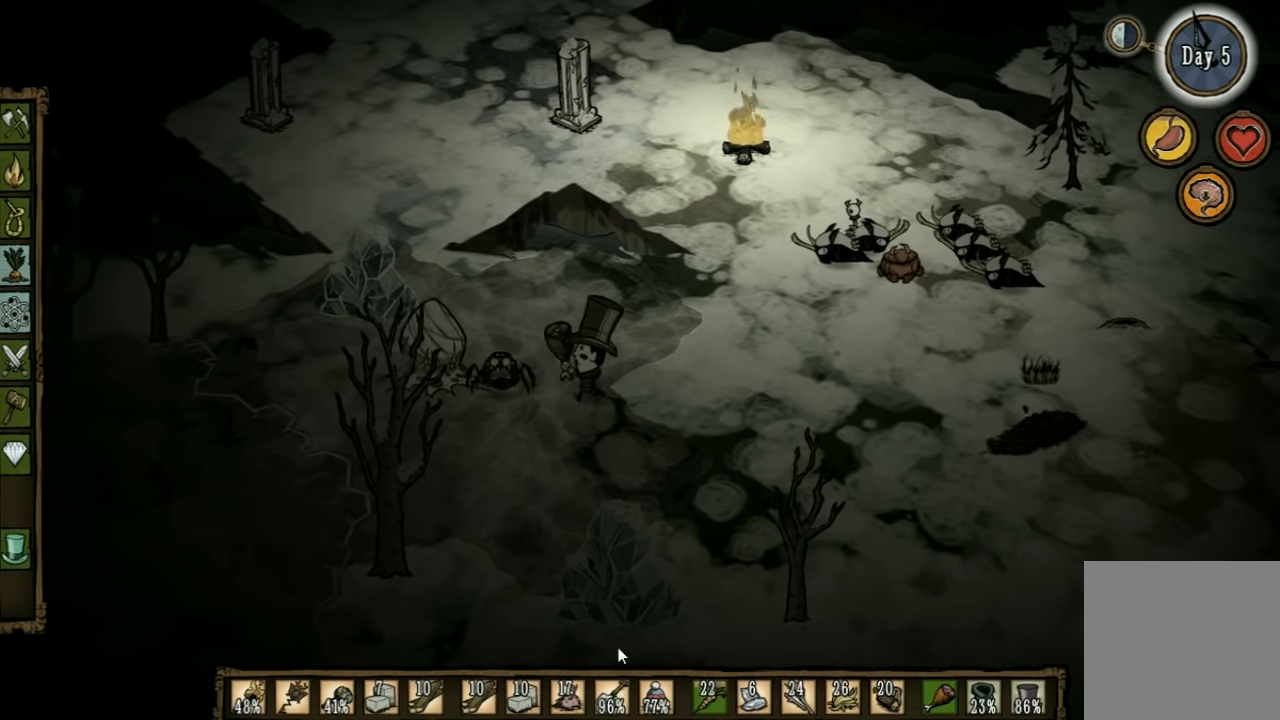
{"keys": [], "events": [[433, "space", "up"]]}
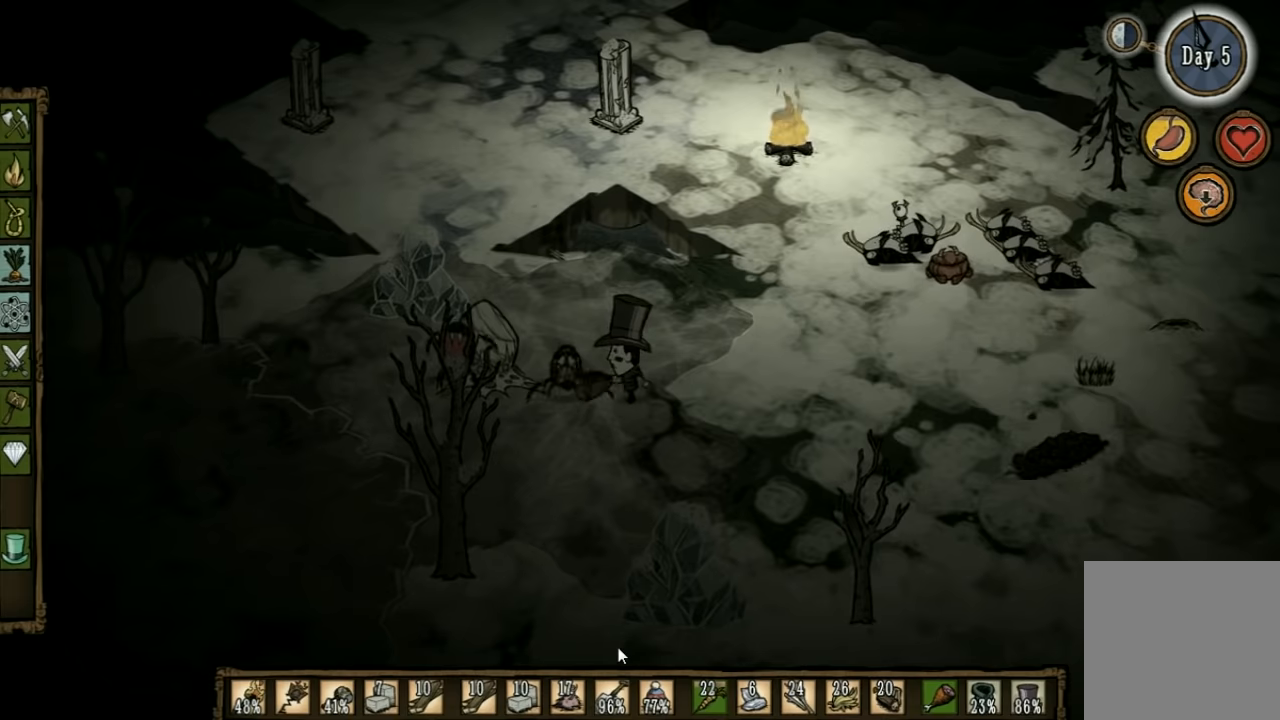
{"keys": ["d"], "events": [[367, "d", "down"]]}
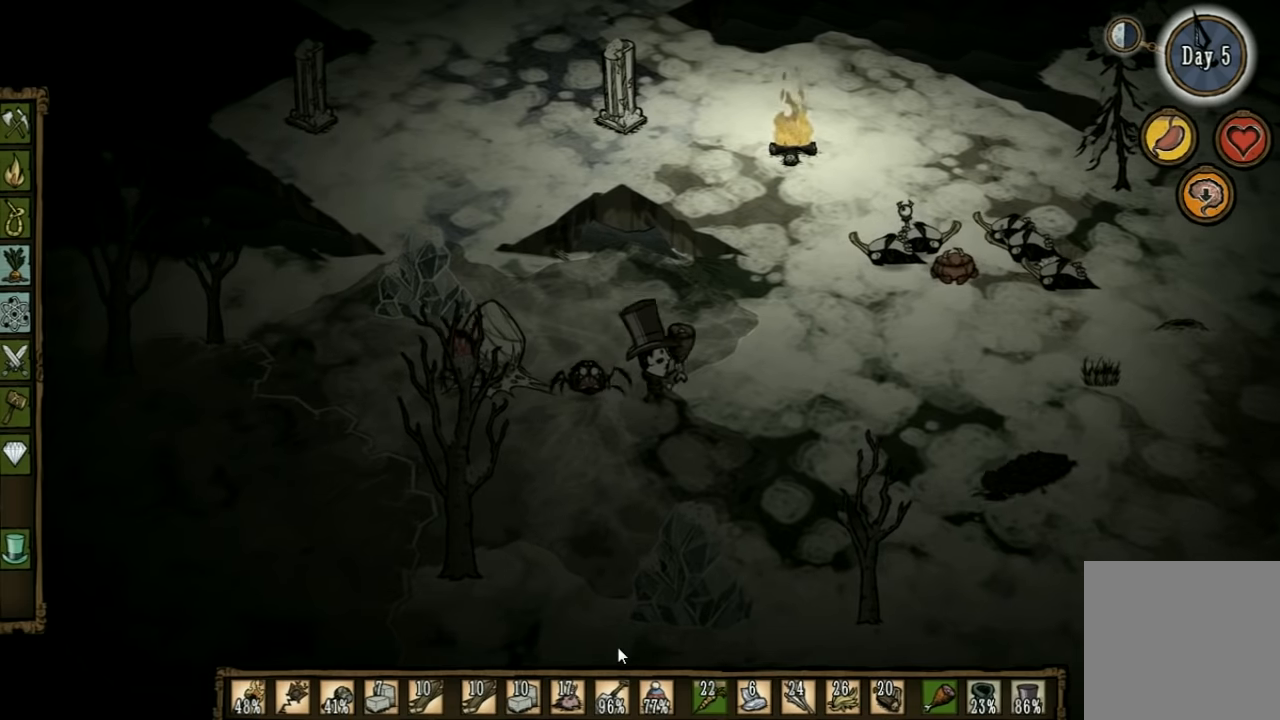
{"keys": ["d"], "events": []}
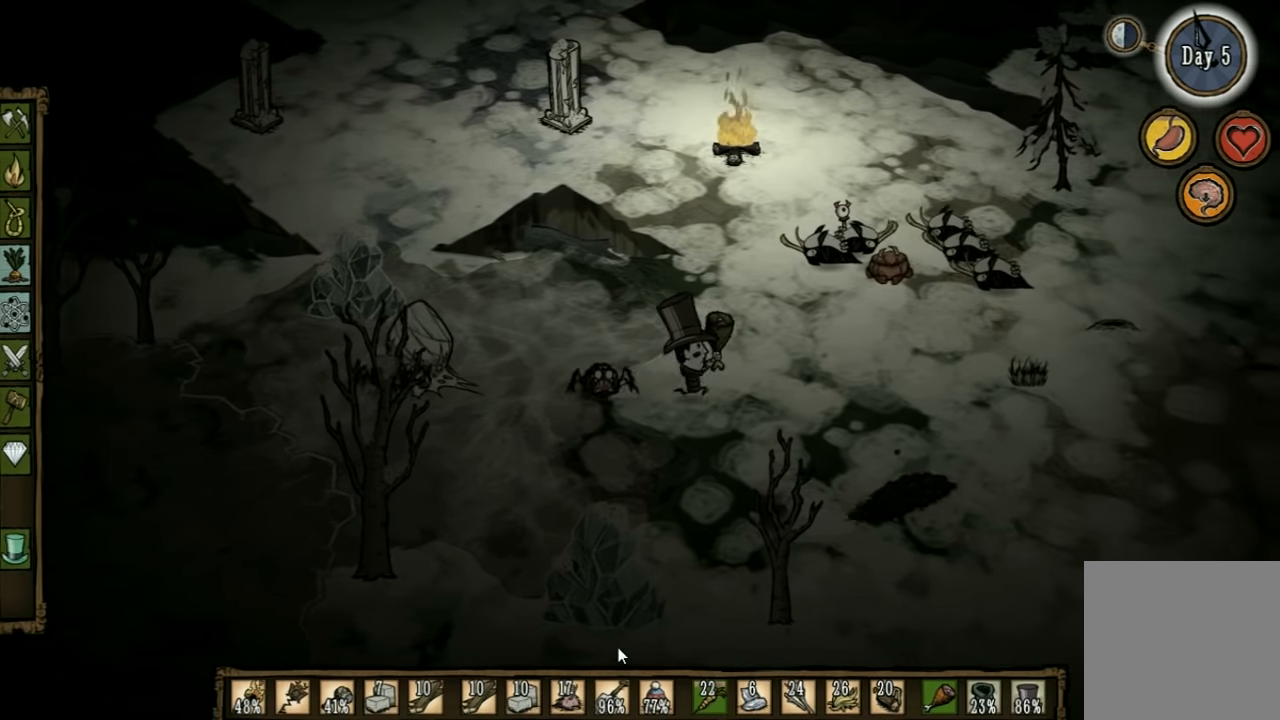
{"keys": ["space"], "events": [[267, "space", "down"], [300, "d", "up"]]}
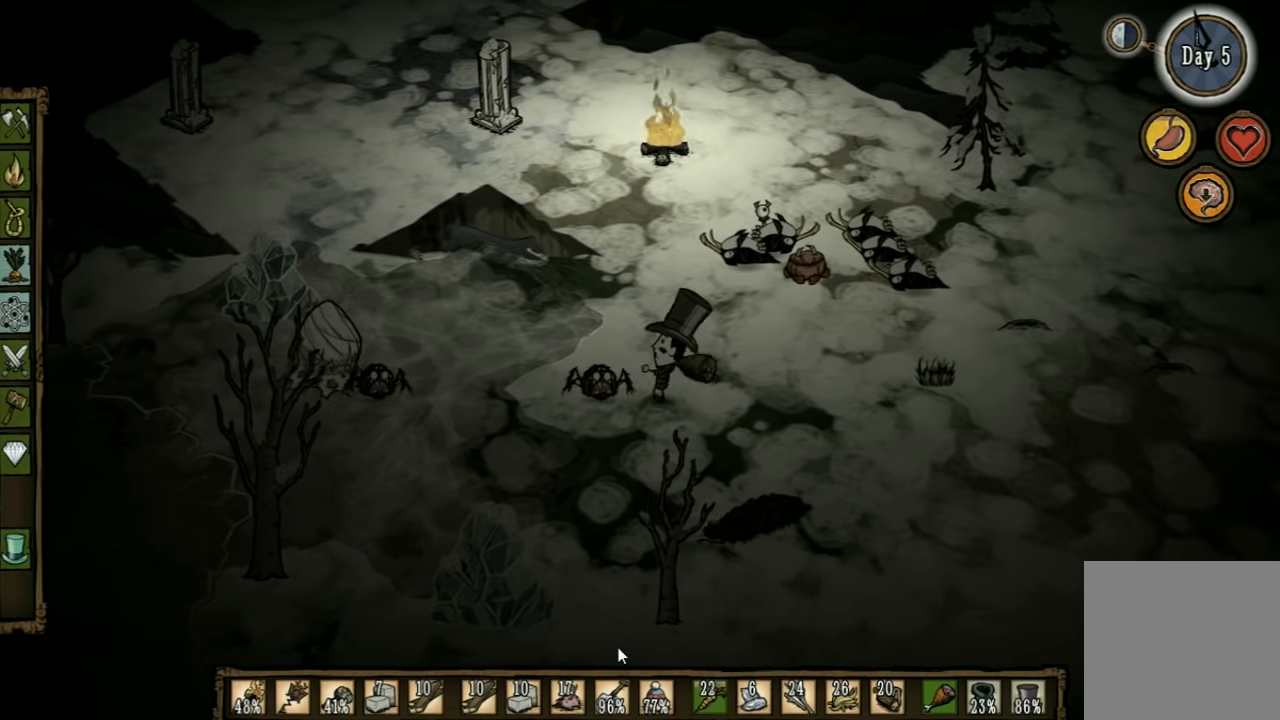
{"keys": ["space"], "events": []}
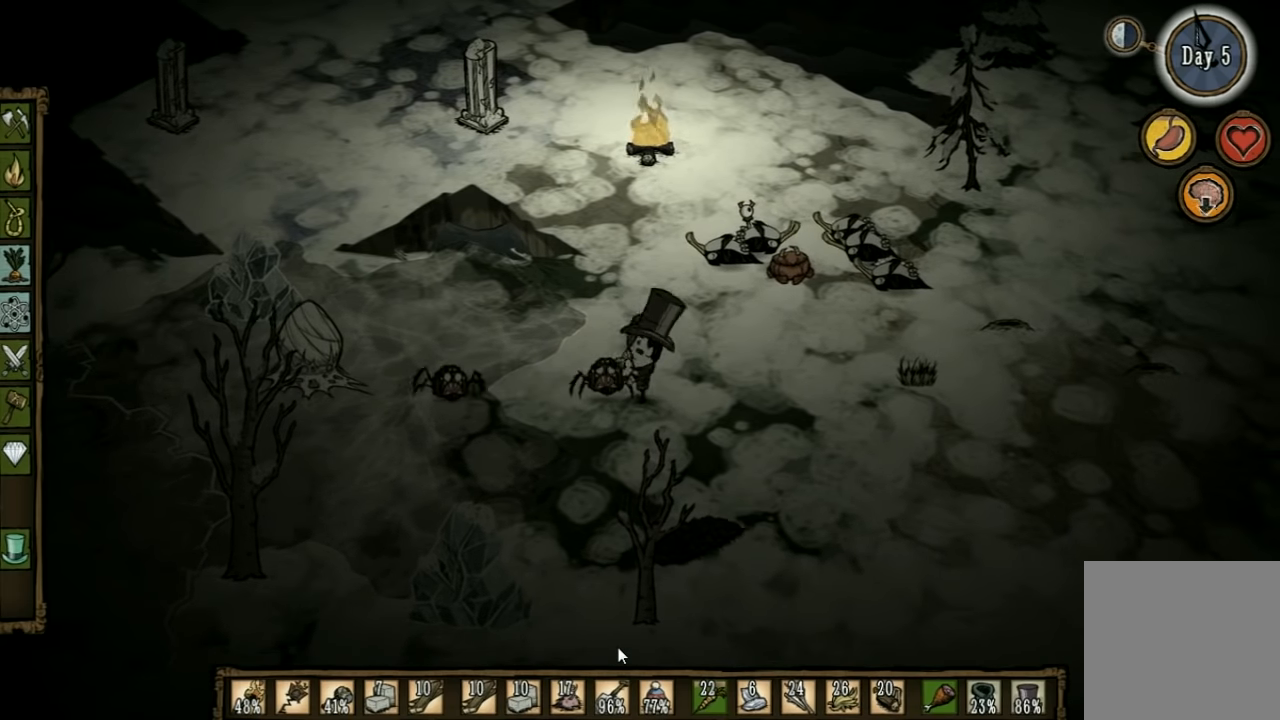
{"keys": ["d"], "events": [[234, "space", "up"], [367, "d", "down"]]}
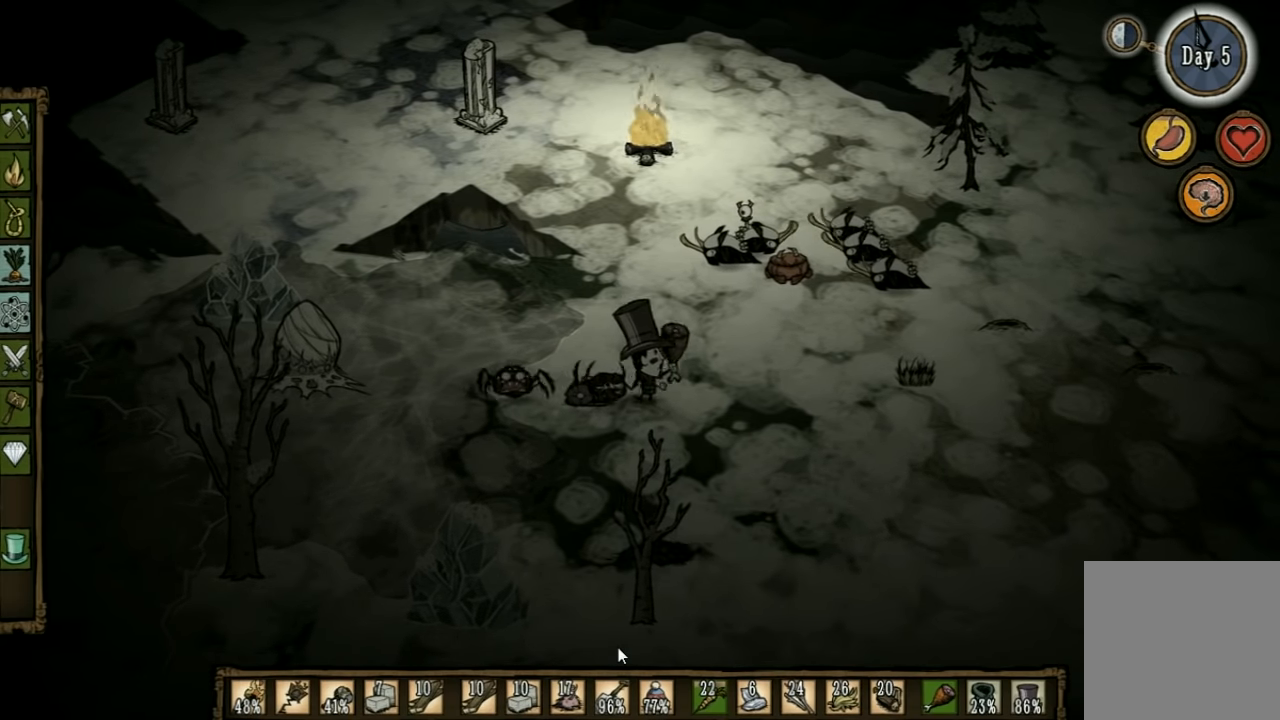
{"keys": [], "events": [[434, "d", "up"]]}
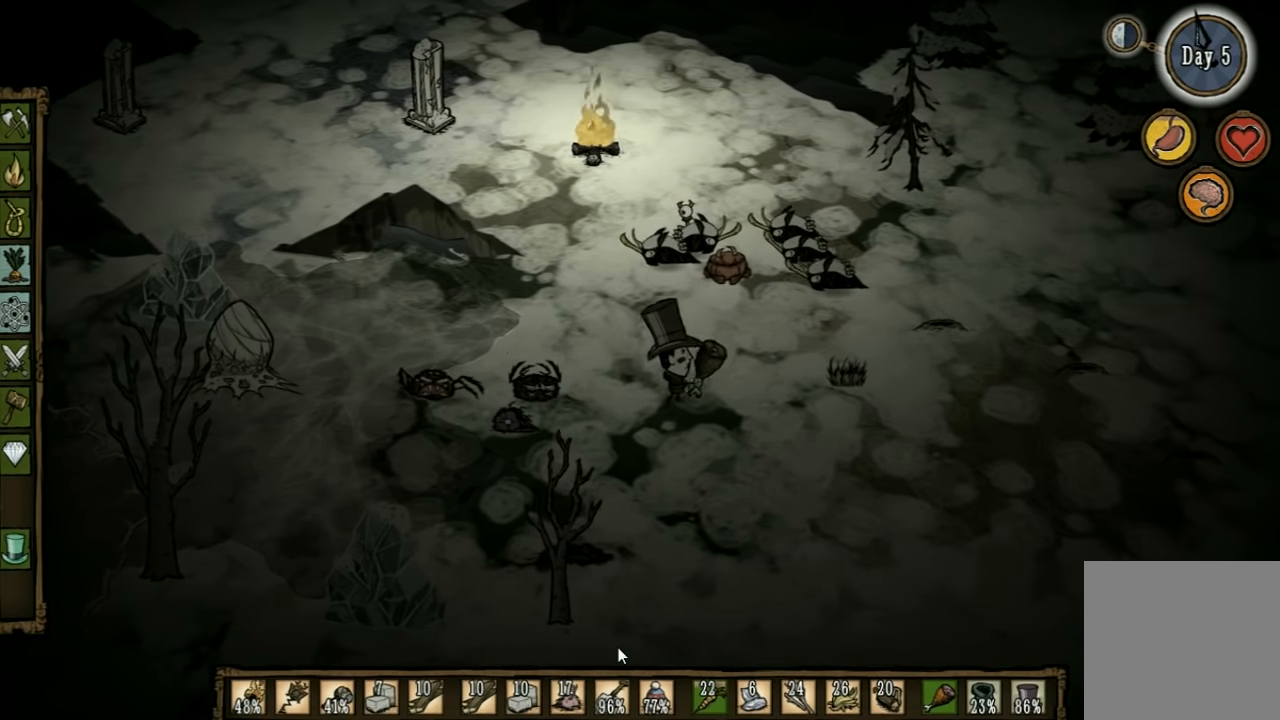
{"keys": ["space"], "events": [[100, "a", "down"], [300, "space", "down"], [367, "a", "up"]]}
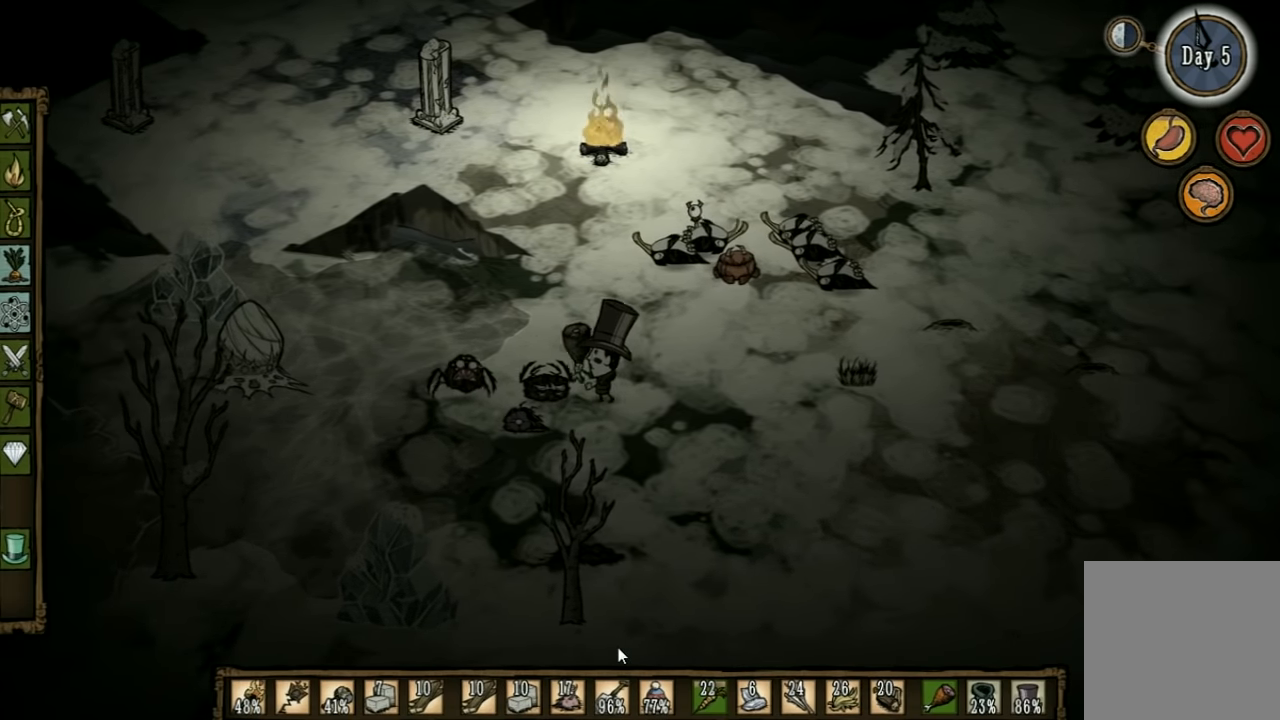
{"keys": ["space"], "events": []}
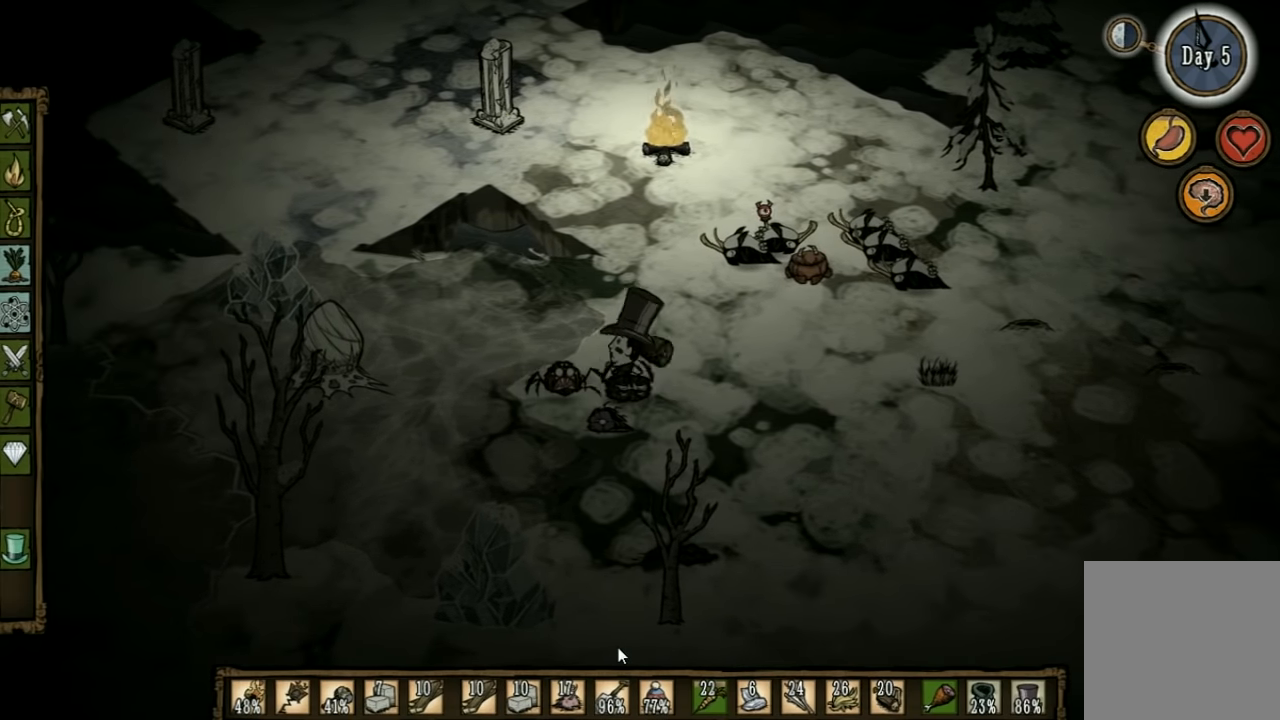
{"keys": ["space"], "events": []}
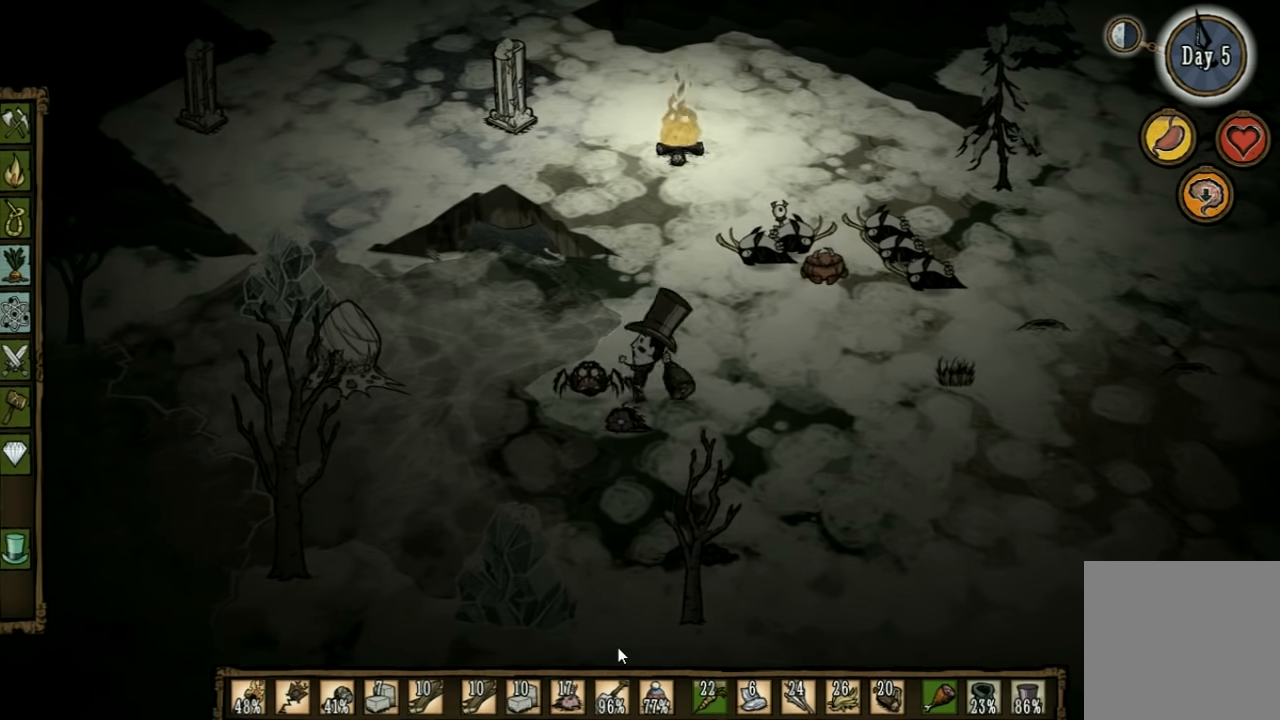
{"keys": ["space"], "events": []}
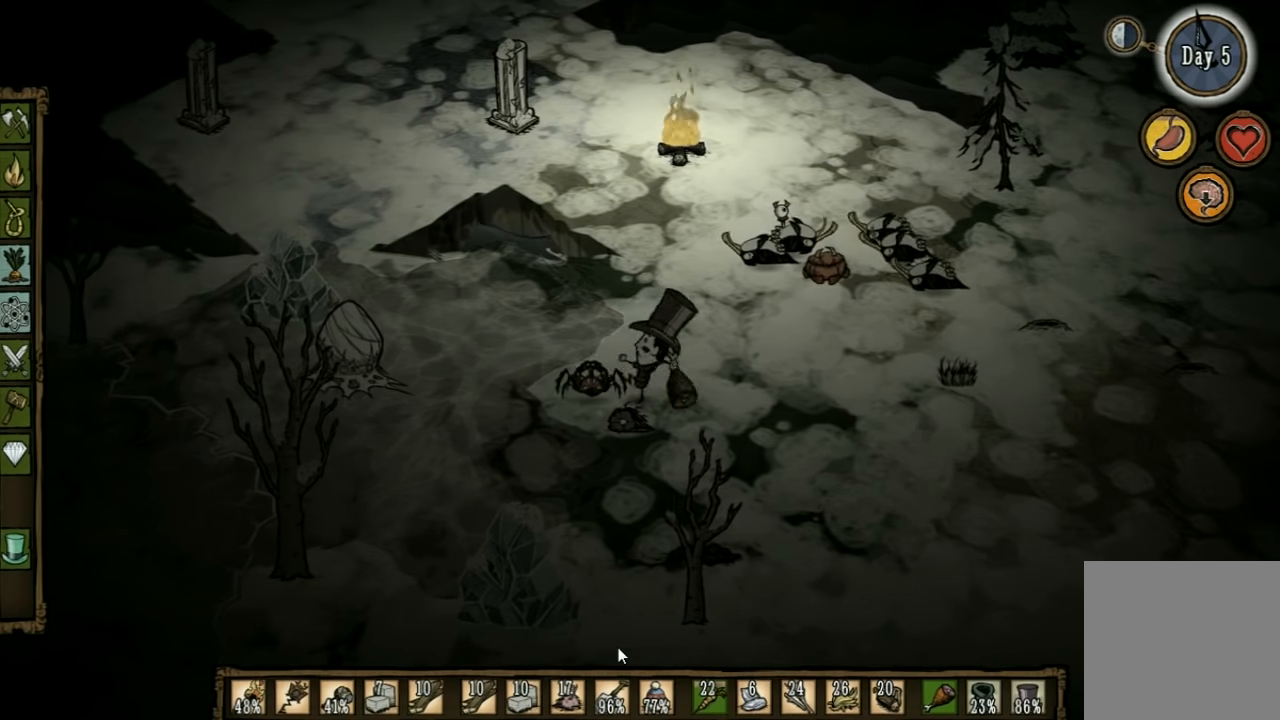
{"keys": ["a"], "events": [[134, "a", "down"], [134, "space", "up"]]}
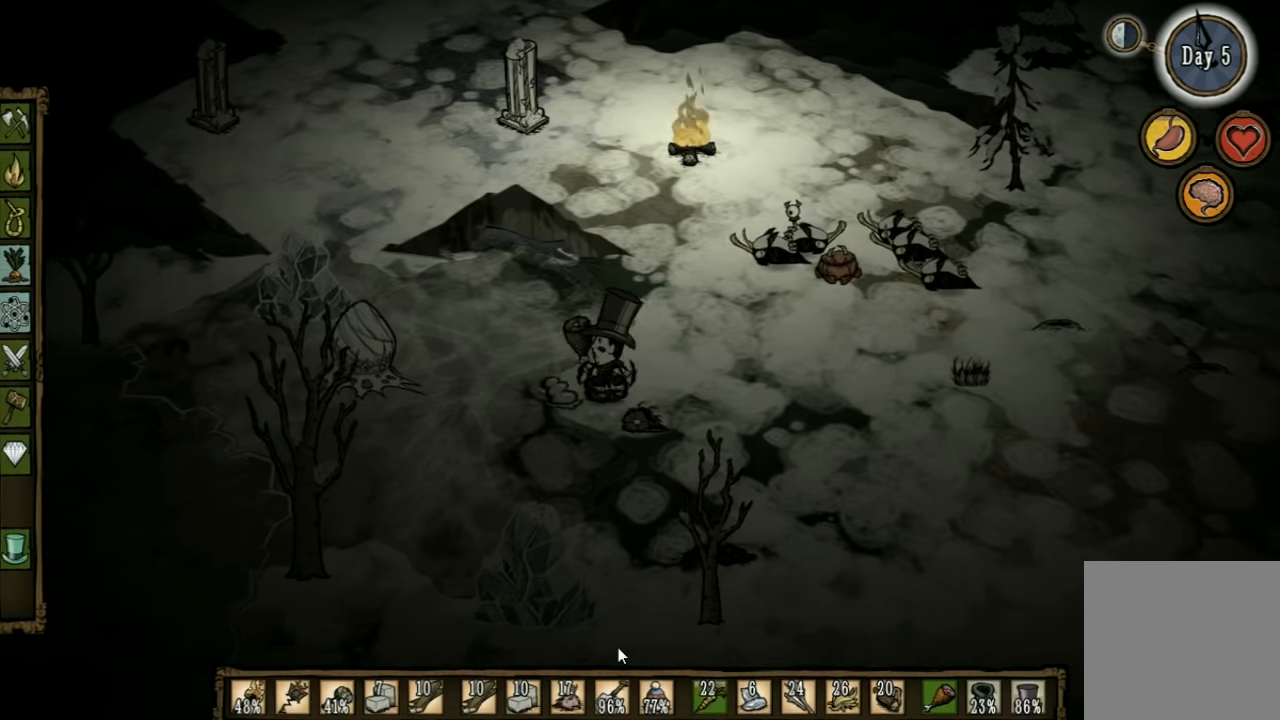
{"keys": ["a"], "events": []}
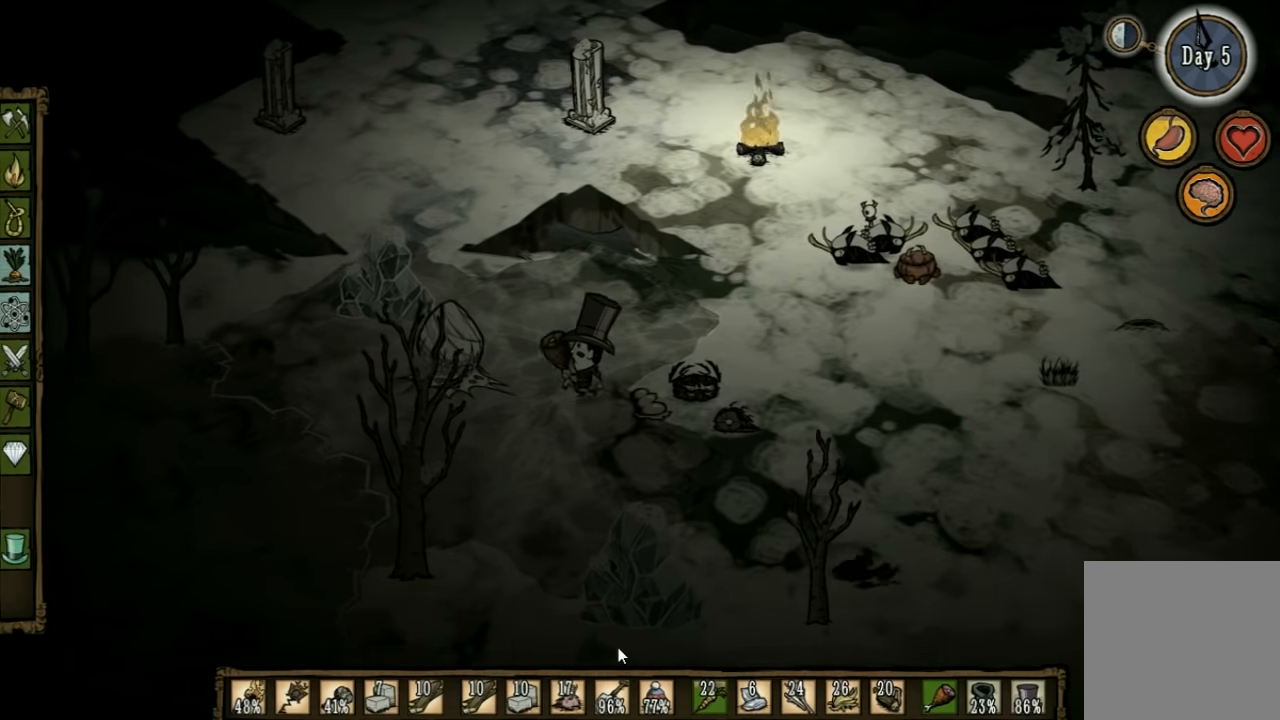
{"keys": ["space"], "events": [[100, "space", "down"], [133, "a", "up"]]}
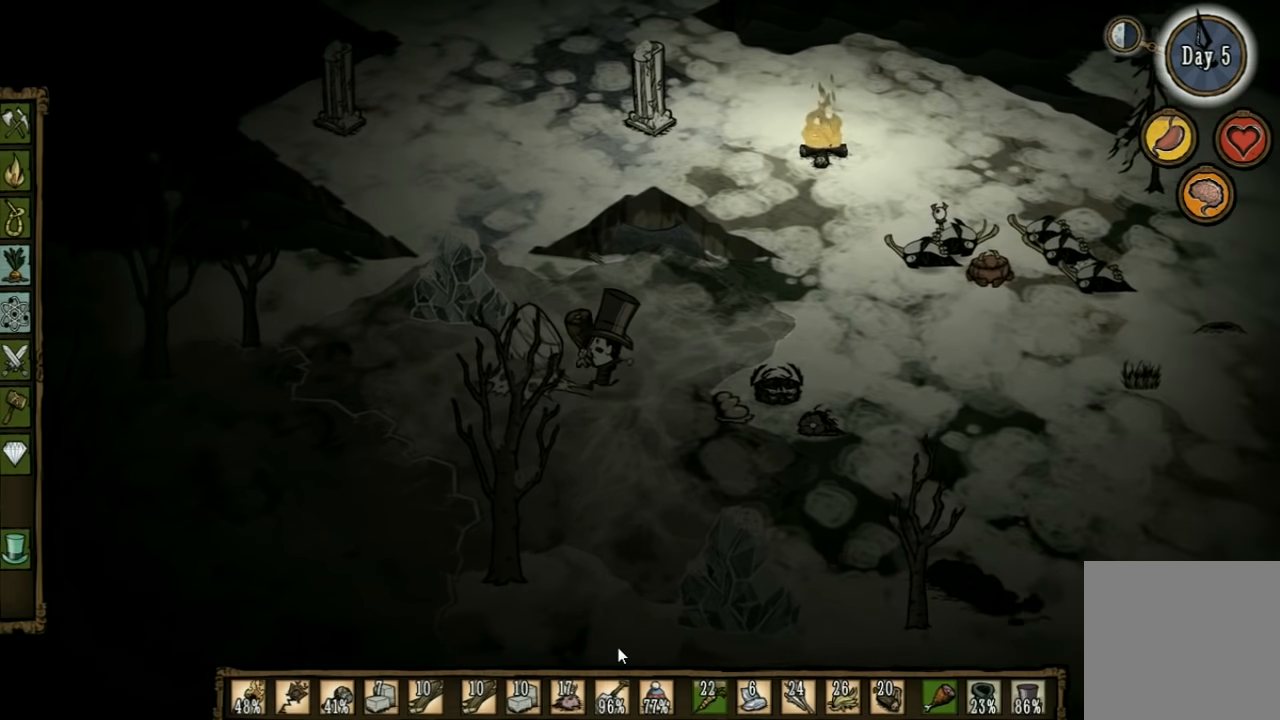
{"keys": ["space"], "events": []}
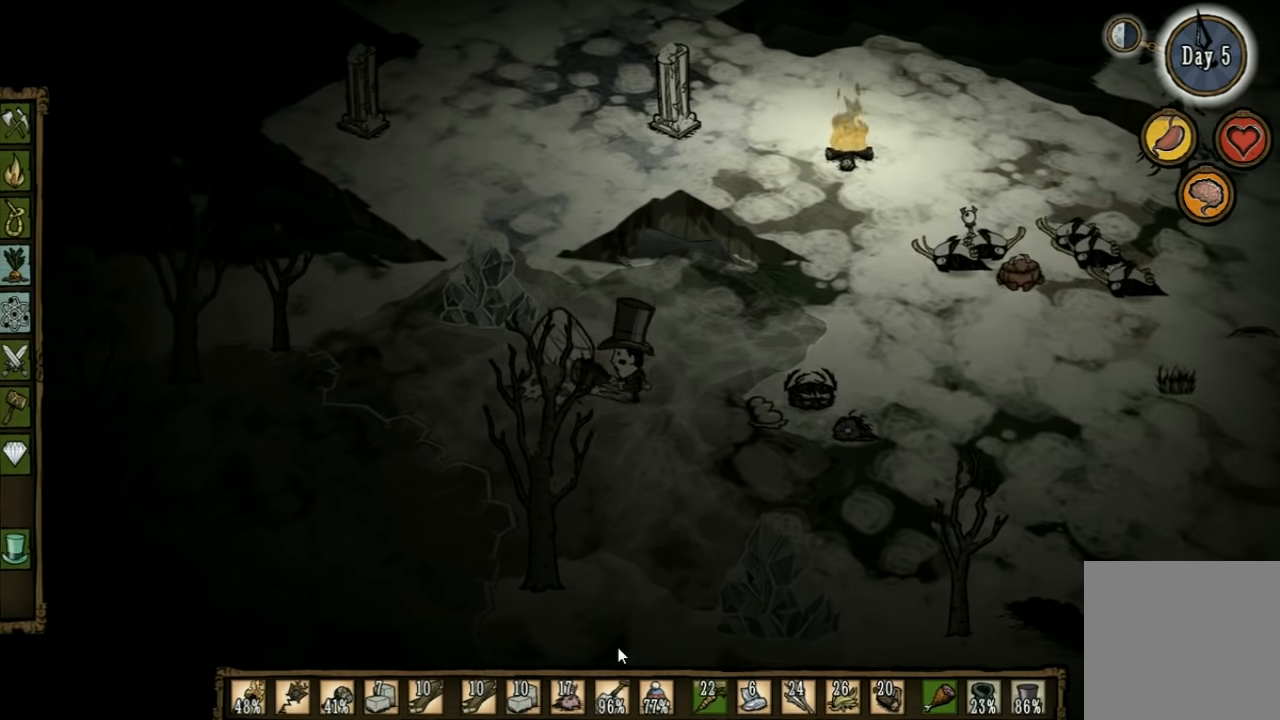
{"keys": ["space"], "events": []}
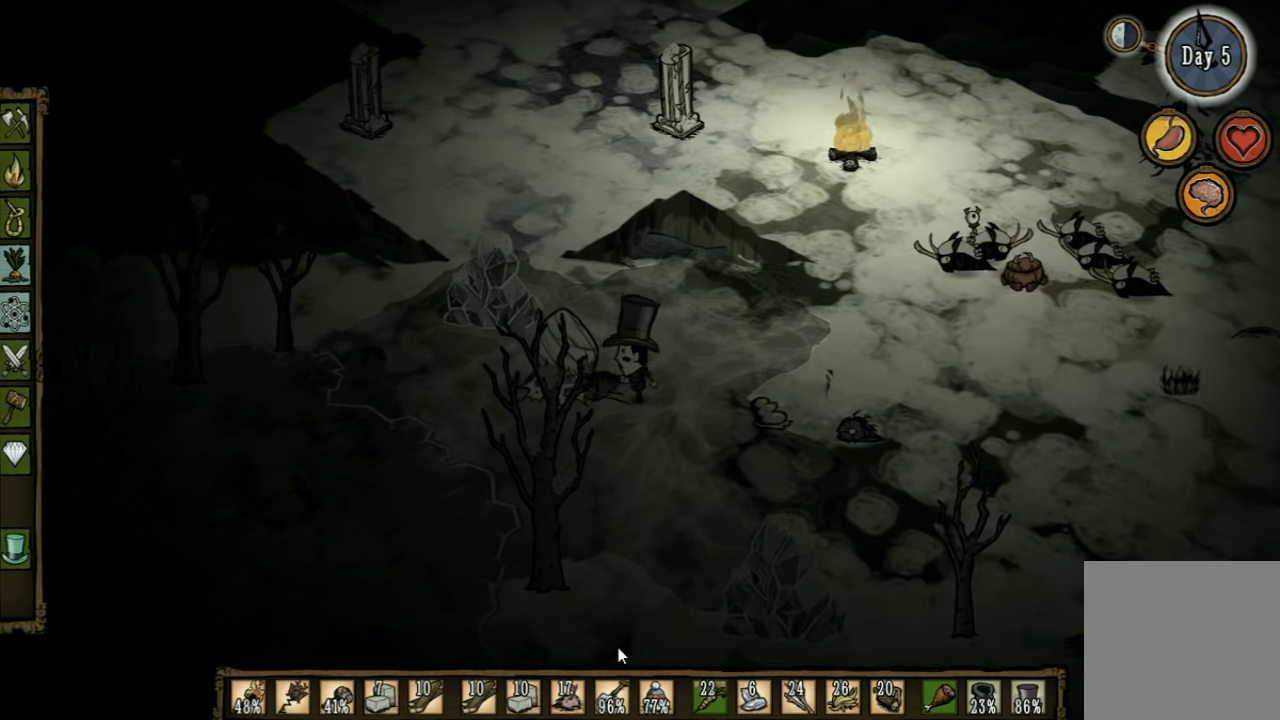
{"keys": ["space"], "events": []}
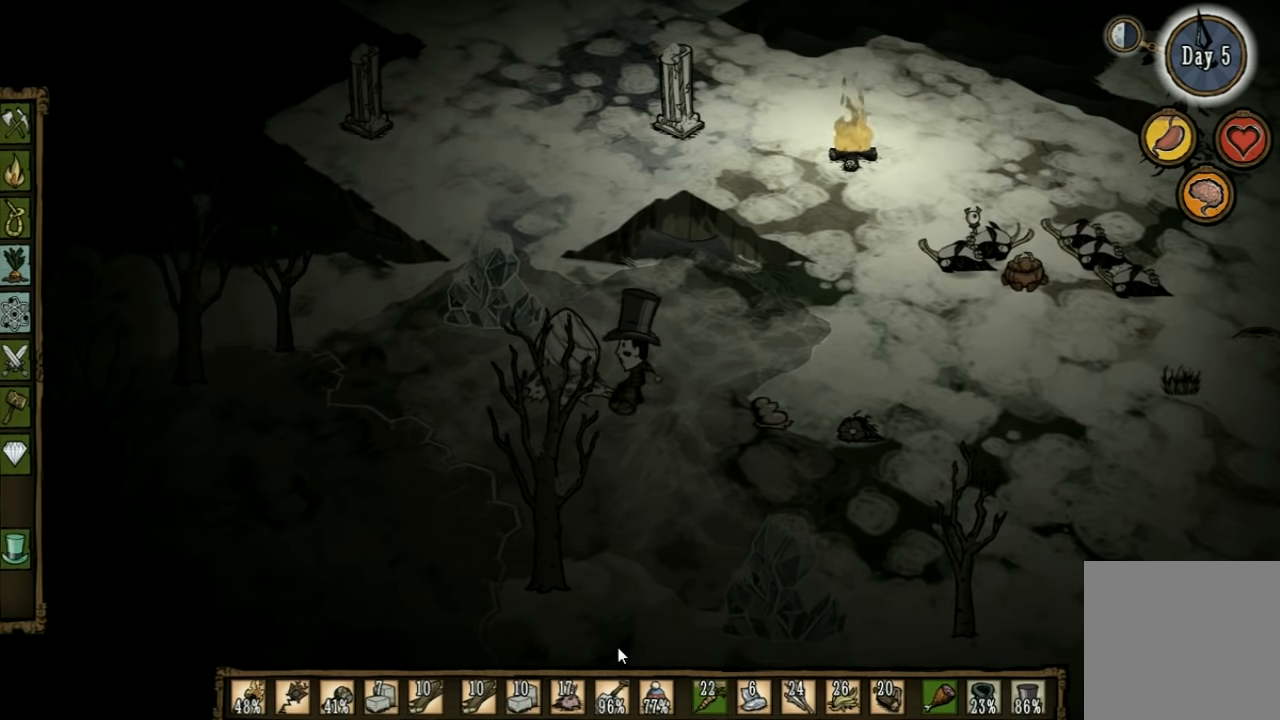
{"keys": ["space"], "events": []}
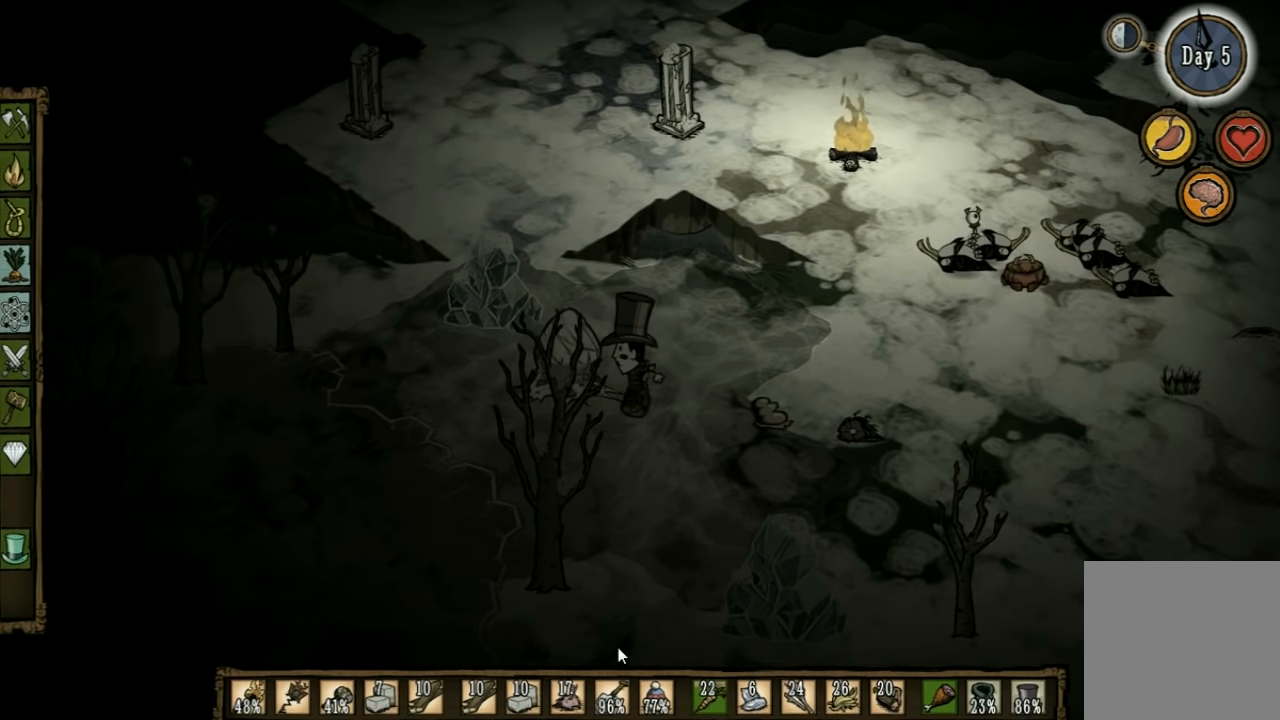
{"keys": ["space"], "events": []}